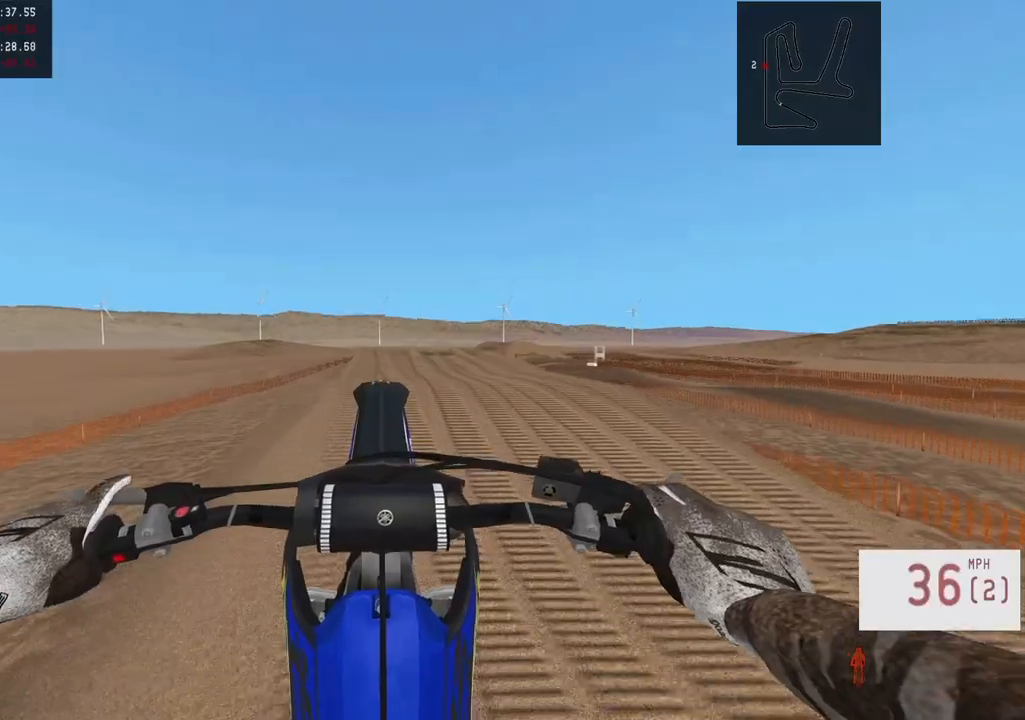
Gameplay with a controller (PlayStation layout); each line is a JSON object with the inputs held at the frame after it. "events" lists button and stick changes between this image and that frame as [ms after this image, input, new state], when the widget could be followed in between.
{"buttons": [], "left_stick": "center", "right_stick": "center", "events": [[83, "R2", "up"], [150, "right_stick", "center"]]}
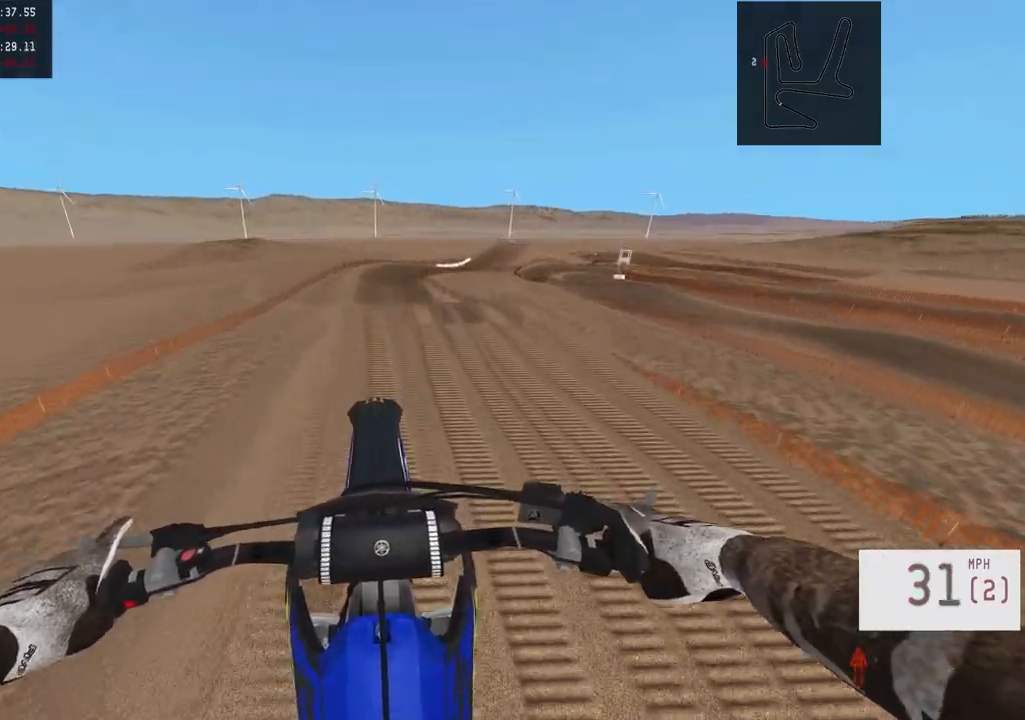
{"buttons": ["R2"], "left_stick": "center", "right_stick": "down", "events": [[67, "R2", "down"], [300, "right_stick", "down"]]}
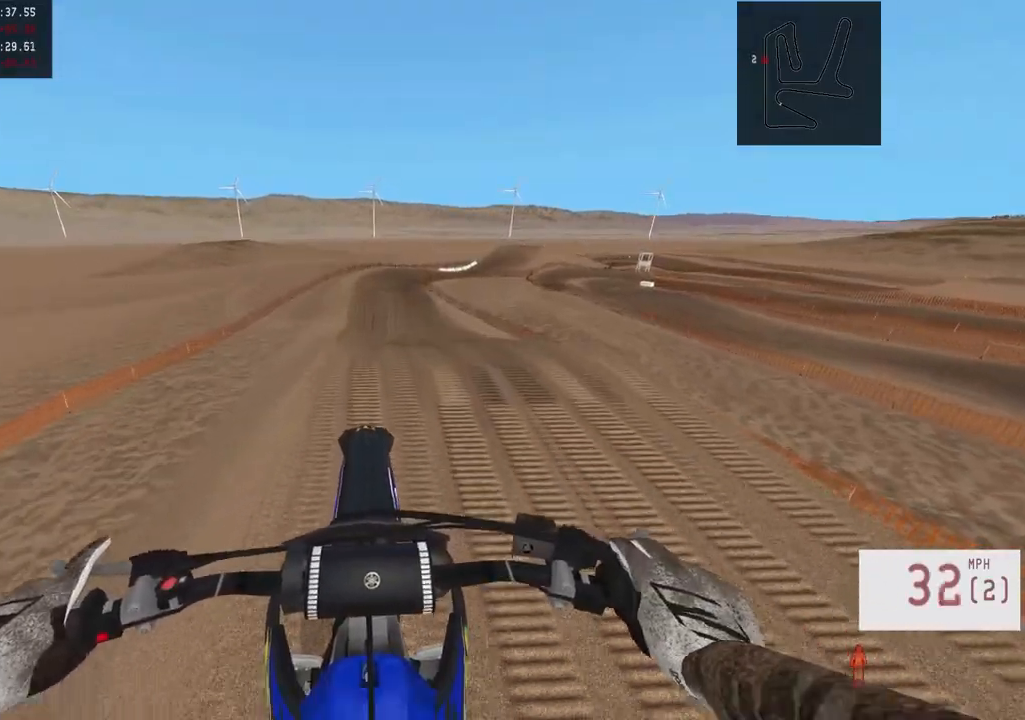
{"buttons": ["R2"], "left_stick": "center", "right_stick": "down", "events": []}
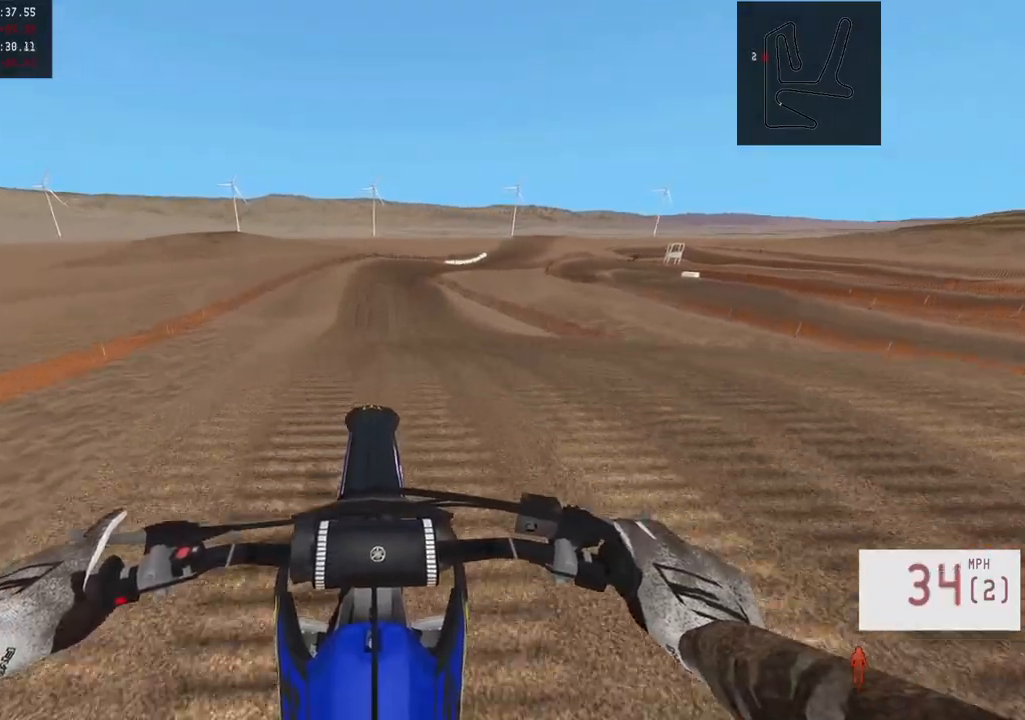
{"buttons": [], "left_stick": "center", "right_stick": "center", "events": [[383, "R2", "up"], [433, "right_stick", "center"]]}
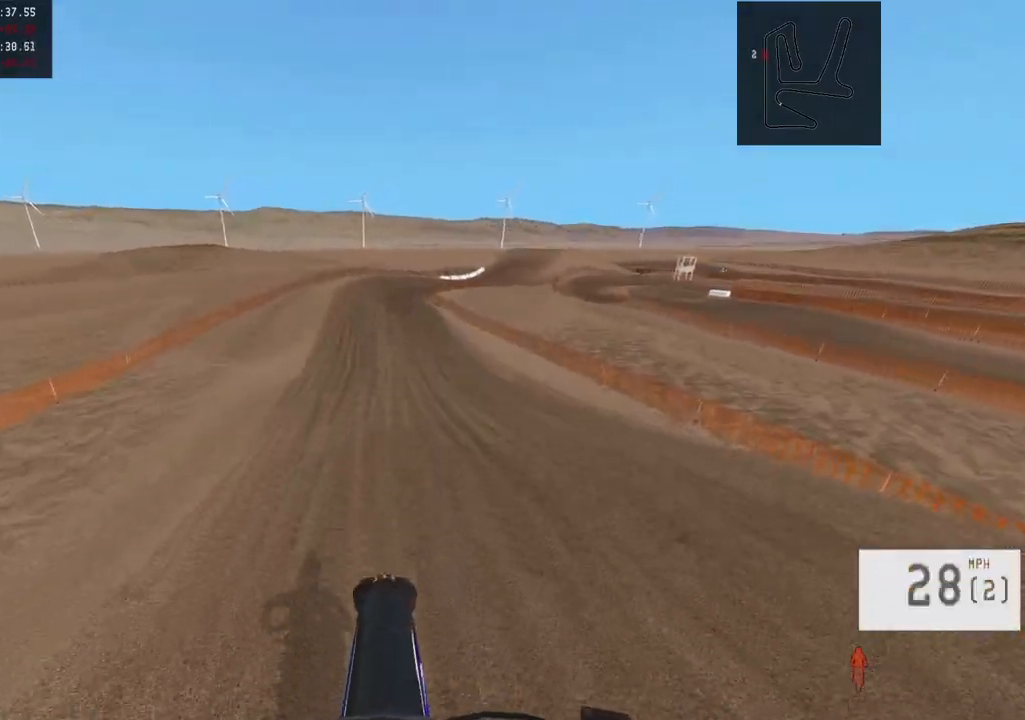
{"buttons": ["R2"], "left_stick": "center", "right_stick": "down", "events": [[183, "R2", "down"], [183, "right_stick", "down"]]}
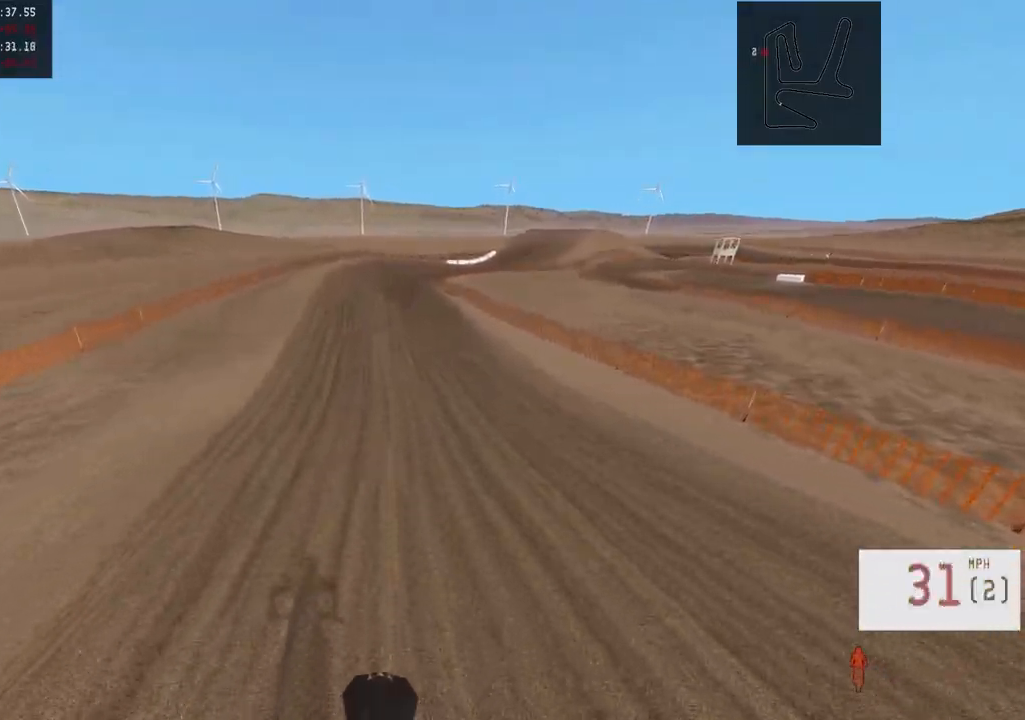
{"buttons": ["R2", "R3"], "left_stick": "center", "right_stick": "down", "events": [[383, "R3", "down"]]}
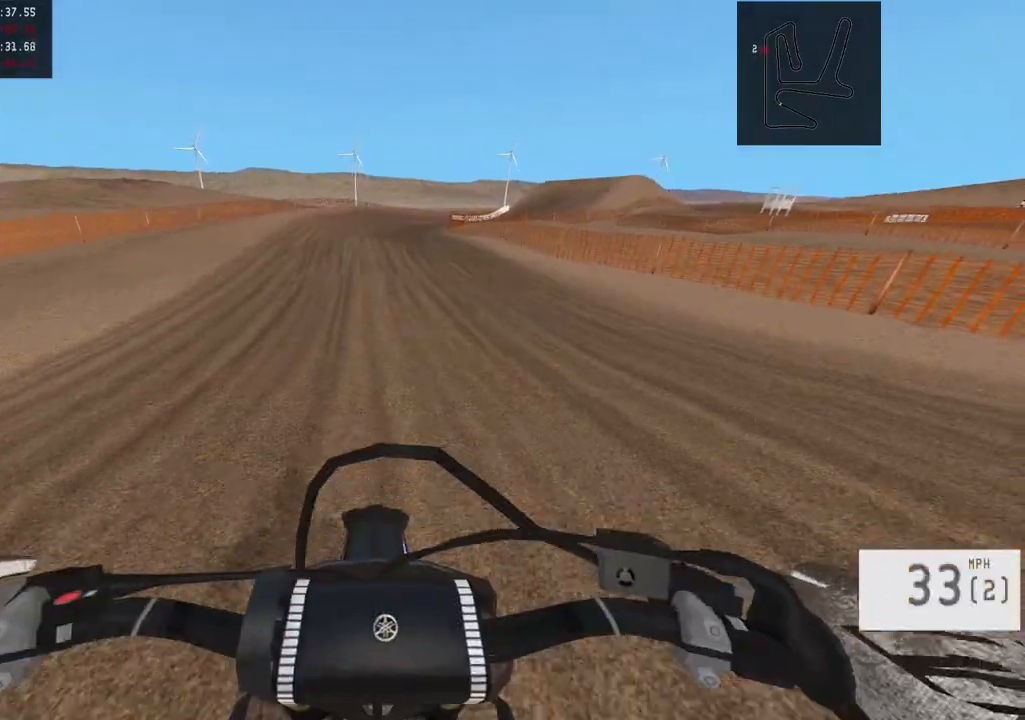
{"buttons": ["R2"], "left_stick": "center", "right_stick": "center", "events": [[50, "R3", "up"], [83, "right_stick", "center"]]}
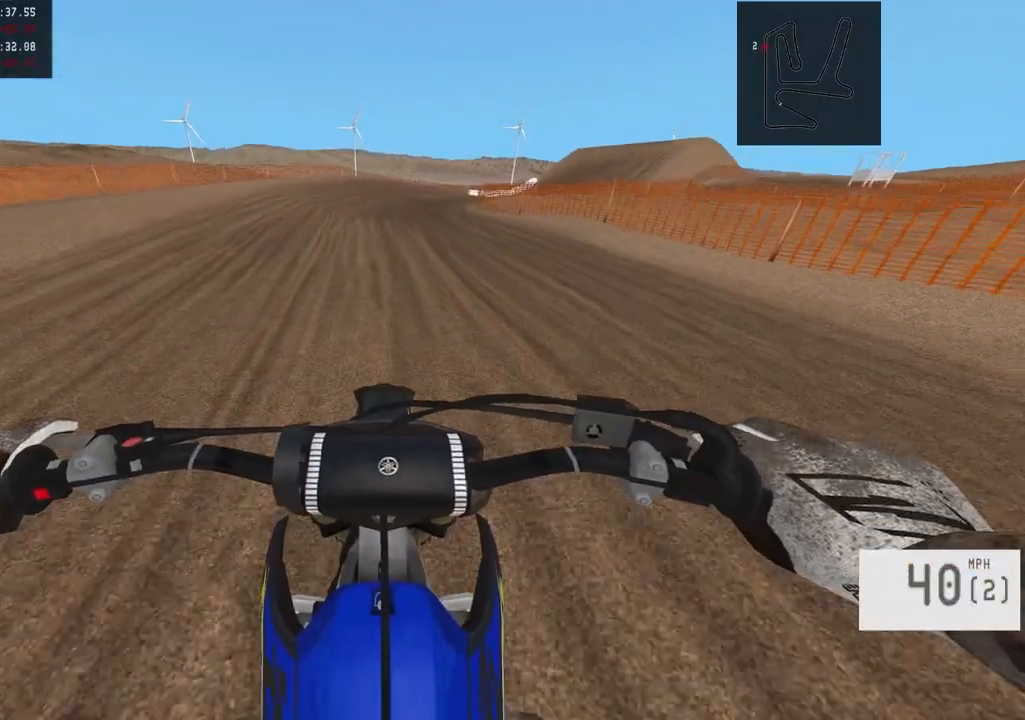
{"buttons": ["R2"], "left_stick": "right", "right_stick": "center", "events": [[350, "left_stick", "right"]]}
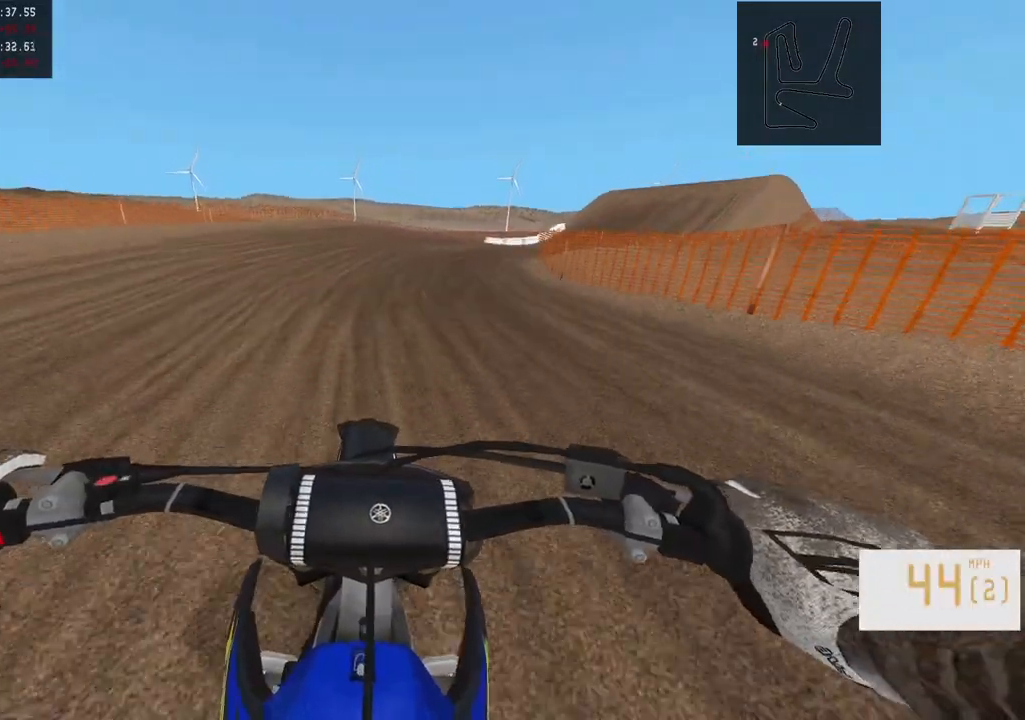
{"buttons": [], "left_stick": "right", "right_stick": "center", "events": [[133, "R2", "up"]]}
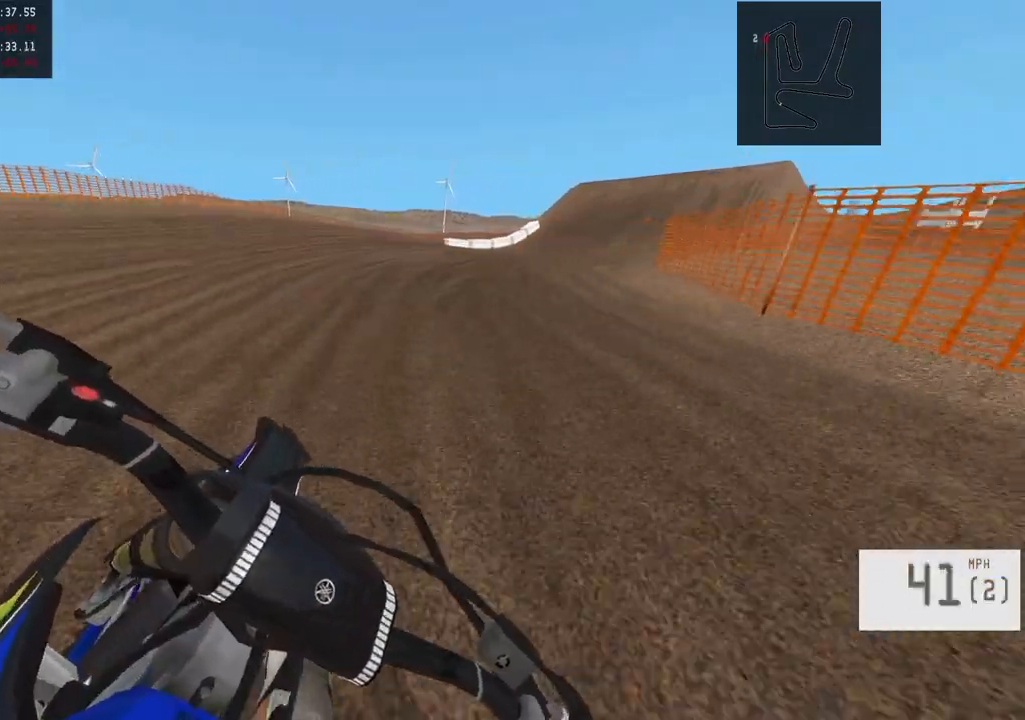
{"buttons": ["R2"], "left_stick": "right", "right_stick": "center", "events": [[483, "R2", "down"]]}
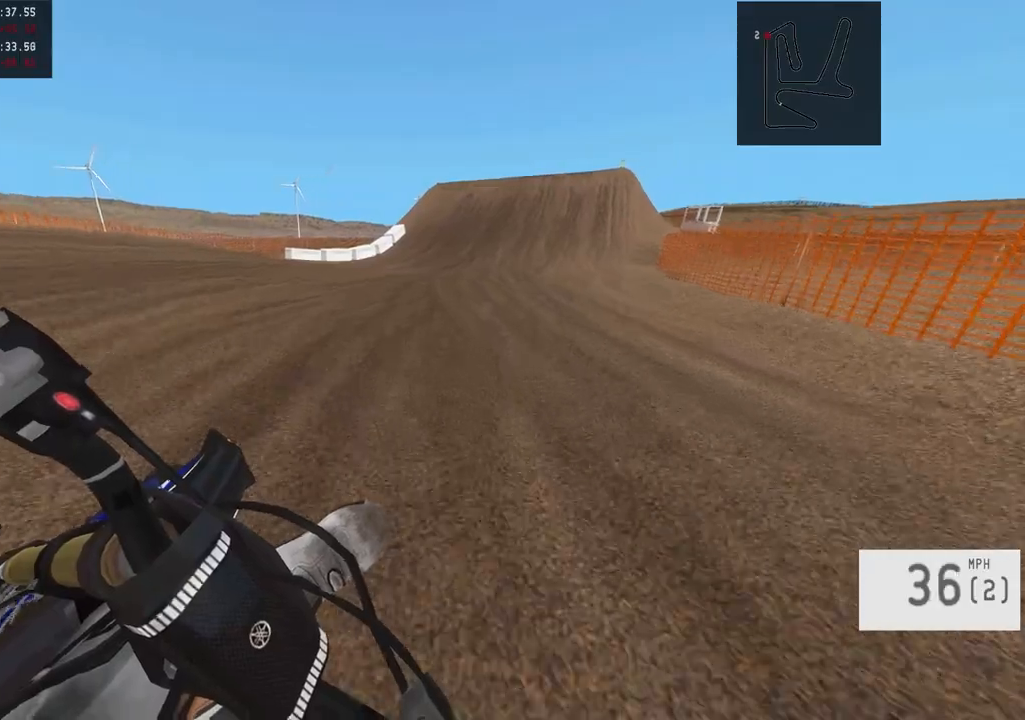
{"buttons": ["R2"], "left_stick": "center", "right_stick": "center", "events": [[117, "left_stick", "center"]]}
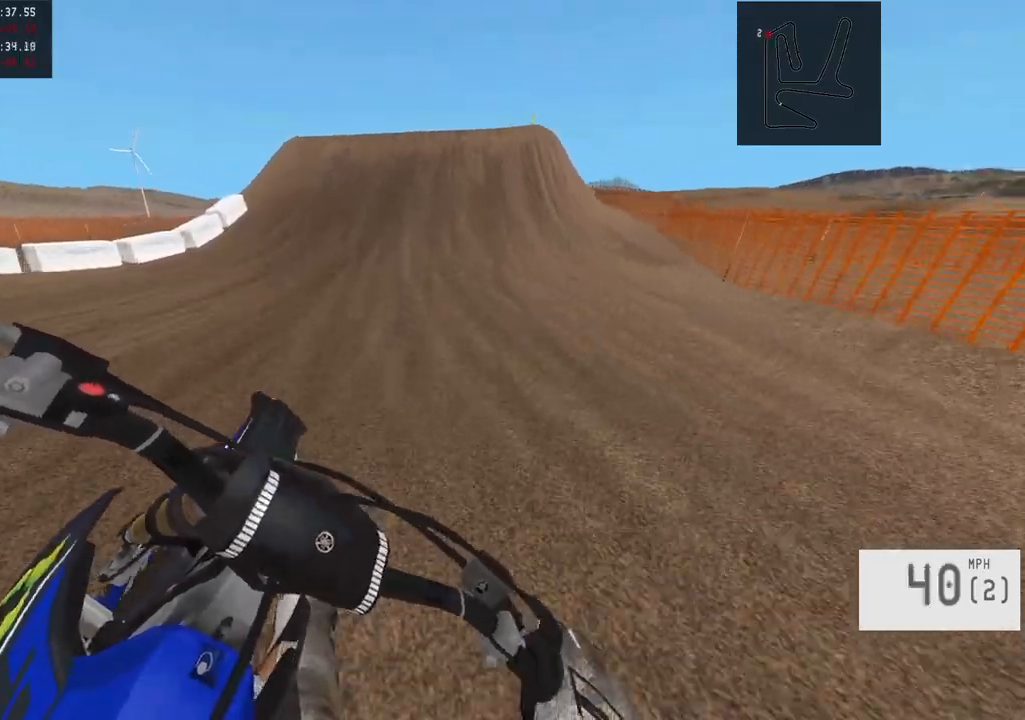
{"buttons": ["L2"], "left_stick": "center", "right_stick": "center", "events": [[200, "R2", "up"], [217, "left_stick", "left"], [367, "L2", "down"], [433, "left_stick", "center"]]}
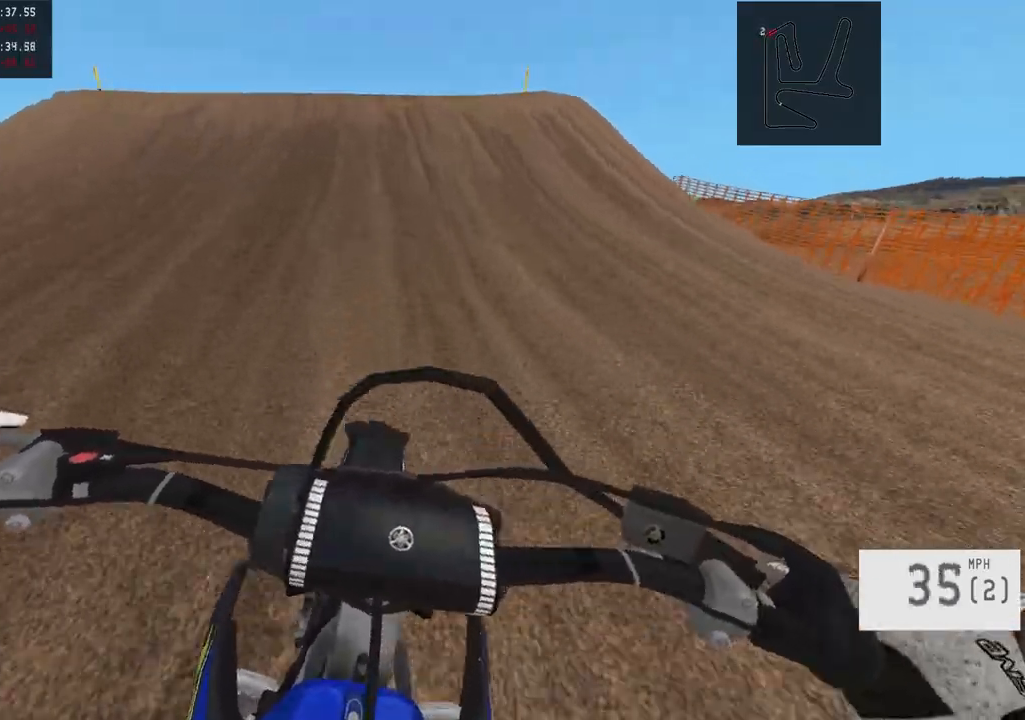
{"buttons": [], "left_stick": "center", "right_stick": "center", "events": [[17, "L2", "up"], [167, "R2", "down"], [250, "R3", "down"], [383, "R3", "up"], [417, "R2", "up"]]}
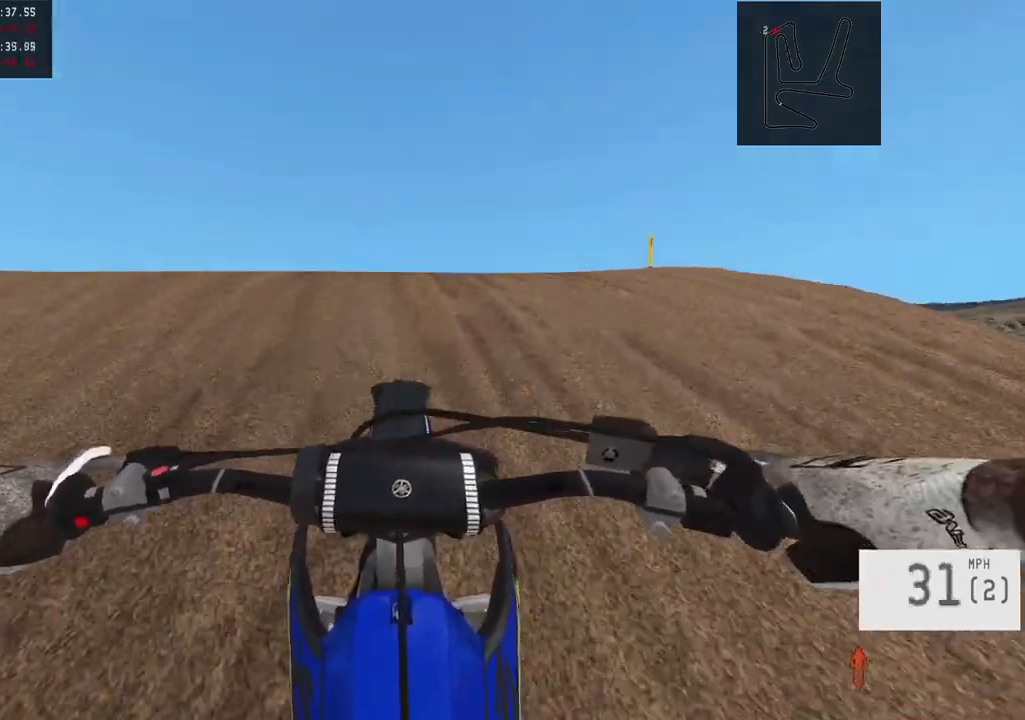
{"buttons": [], "left_stick": "center", "right_stick": "center", "events": [[100, "right_stick", "down-left"], [117, "R2", "down"], [367, "R2", "up"], [433, "right_stick", "center"]]}
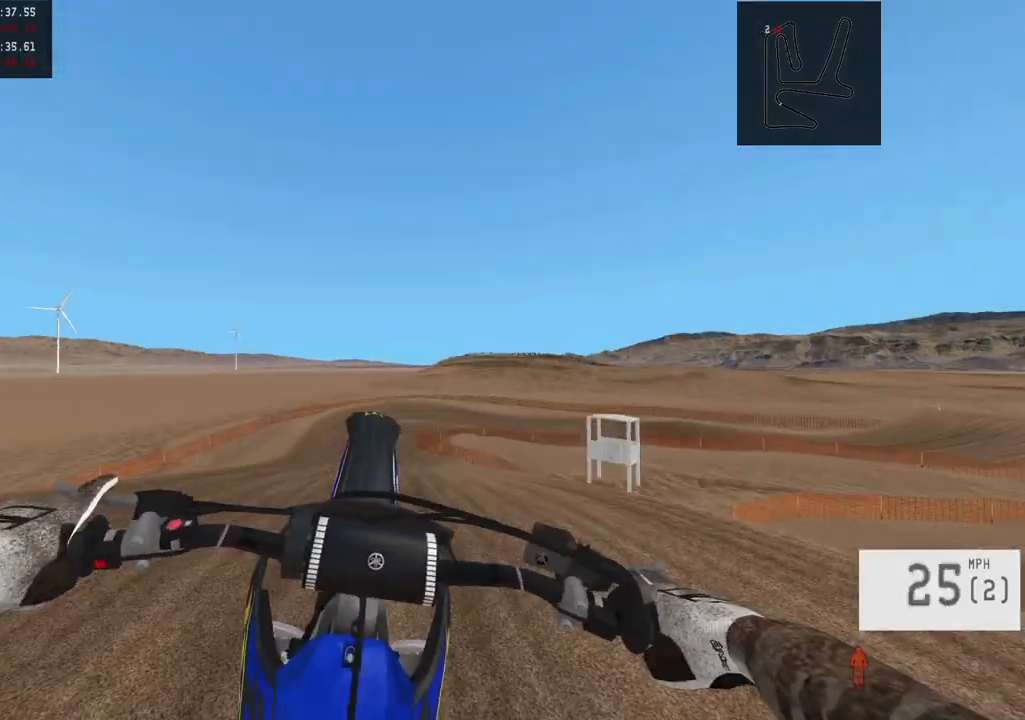
{"buttons": [], "left_stick": "up-left", "right_stick": "center", "events": [[250, "left_stick", "up-left"]]}
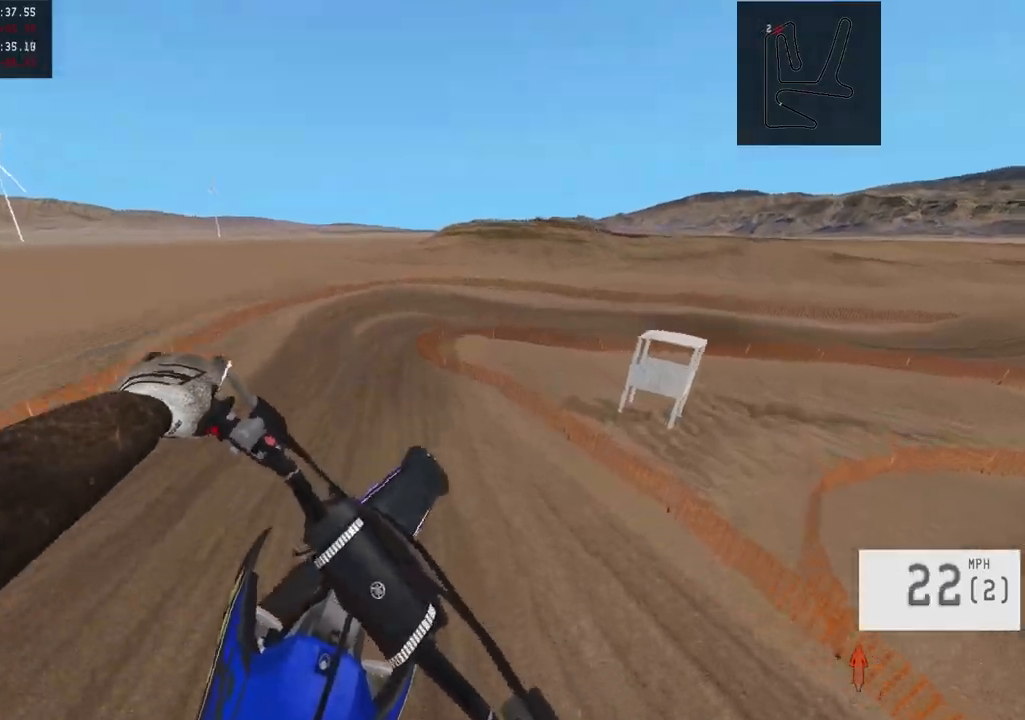
{"buttons": ["R2"], "left_stick": "up-left", "right_stick": "center", "events": [[17, "R2", "down"], [167, "left_stick", "center"], [183, "R2", "up"], [267, "R2", "down"], [300, "left_stick", "left"], [417, "R2", "up"], [467, "R2", "down"], [483, "left_stick", "up-left"]]}
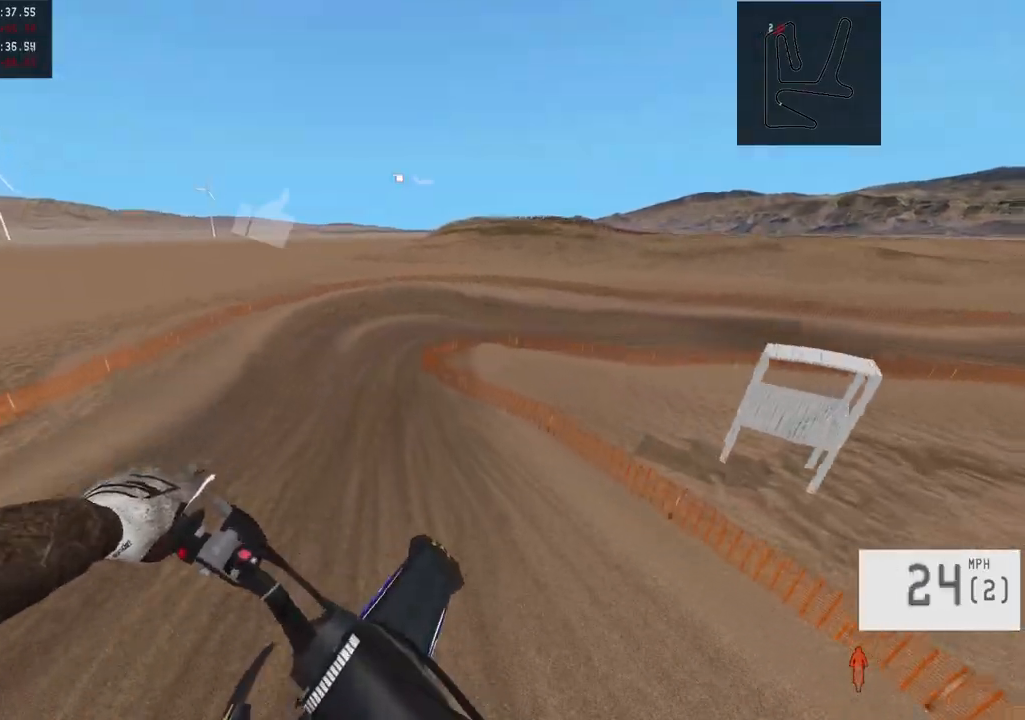
{"buttons": ["R2"], "left_stick": "up-left", "right_stick": "center", "events": [[100, "R2", "up"], [233, "left_stick", "center"], [317, "left_stick", "left"], [400, "left_stick", "up-left"], [483, "R2", "down"]]}
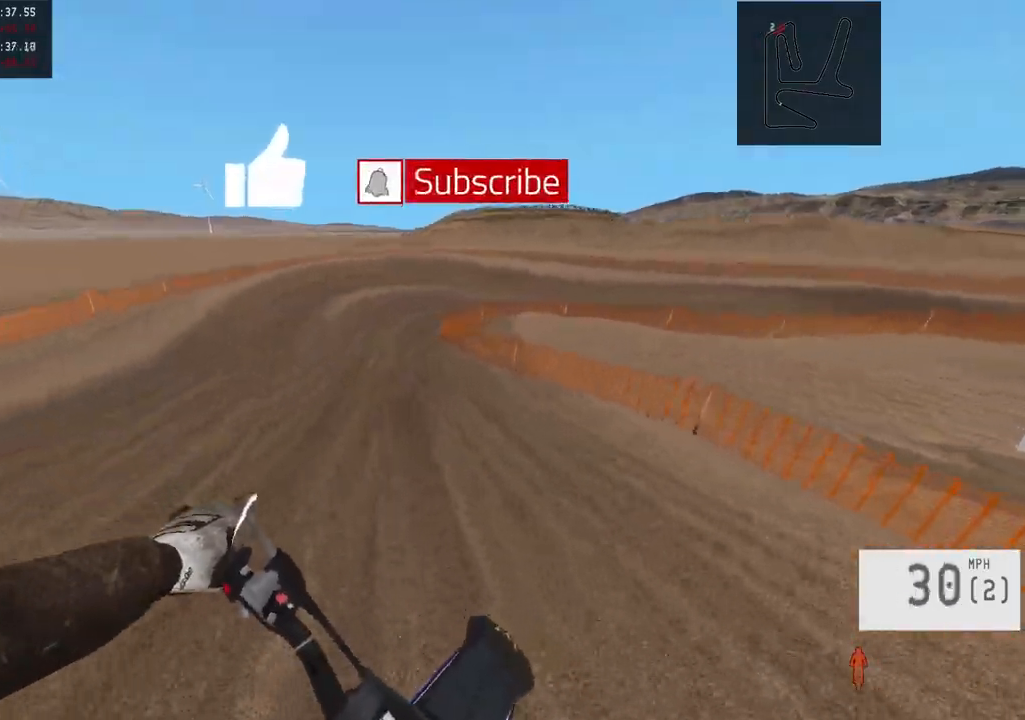
{"buttons": ["R2"], "left_stick": "center", "right_stick": "center", "events": [[167, "R2", "up"], [217, "R2", "down"], [217, "left_stick", "center"]]}
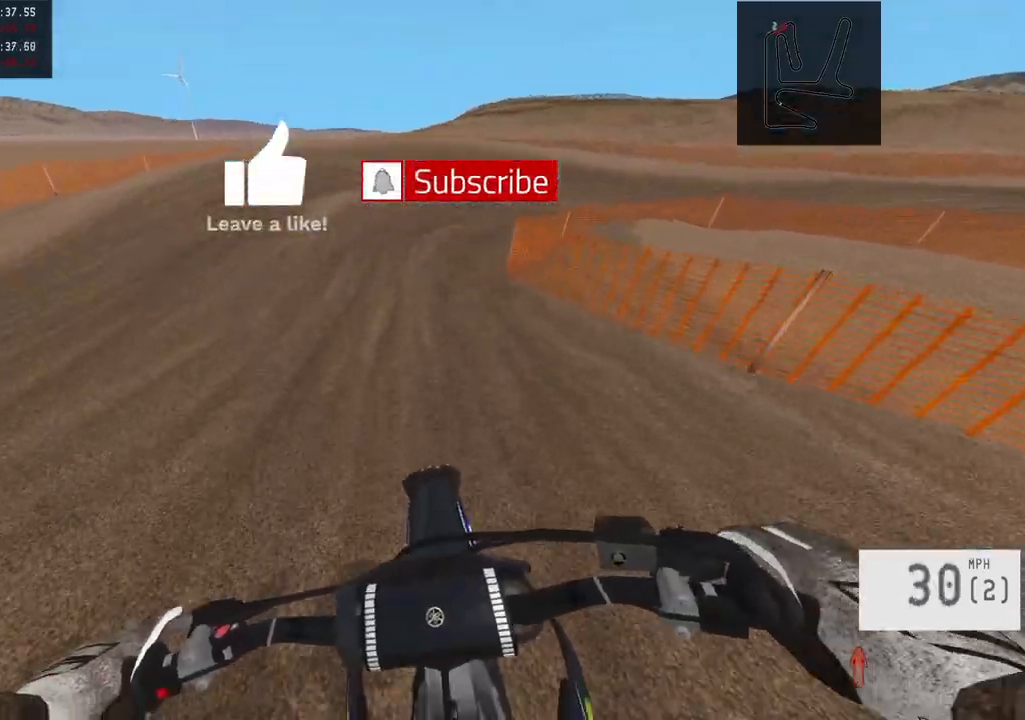
{"buttons": ["L1"], "left_stick": "right", "right_stick": "center", "events": [[67, "left_stick", "right"], [150, "R2", "up"], [167, "L1", "down"]]}
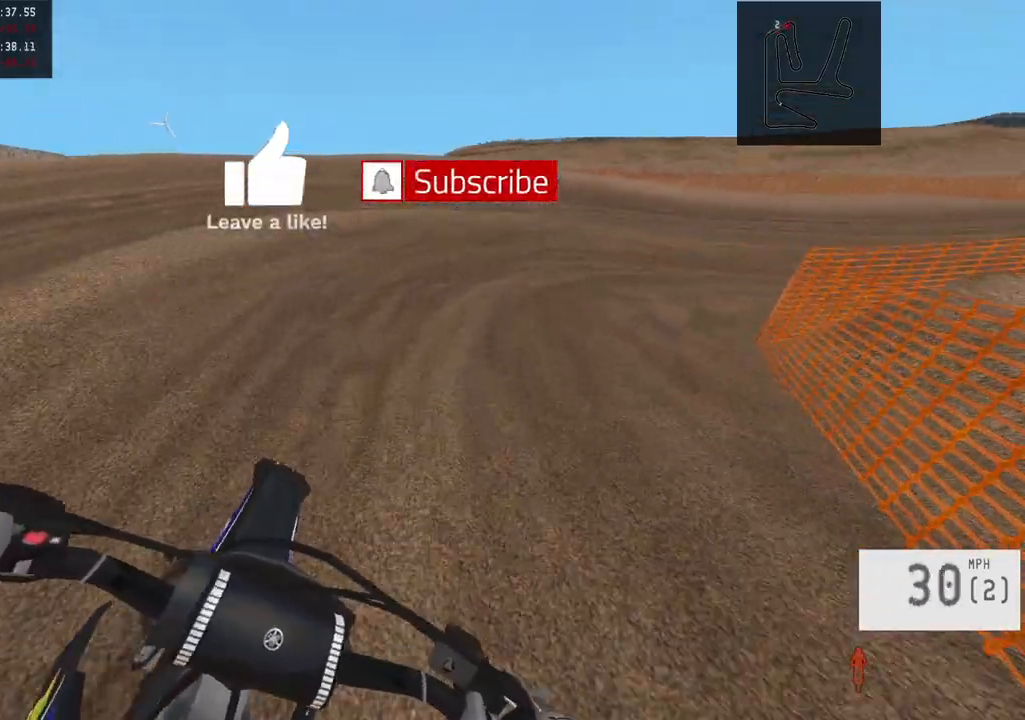
{"buttons": [], "left_stick": "right", "right_stick": "center", "events": [[50, "R2", "down"], [83, "L1", "up"], [117, "R3", "down"], [200, "R3", "up"], [483, "R2", "up"]]}
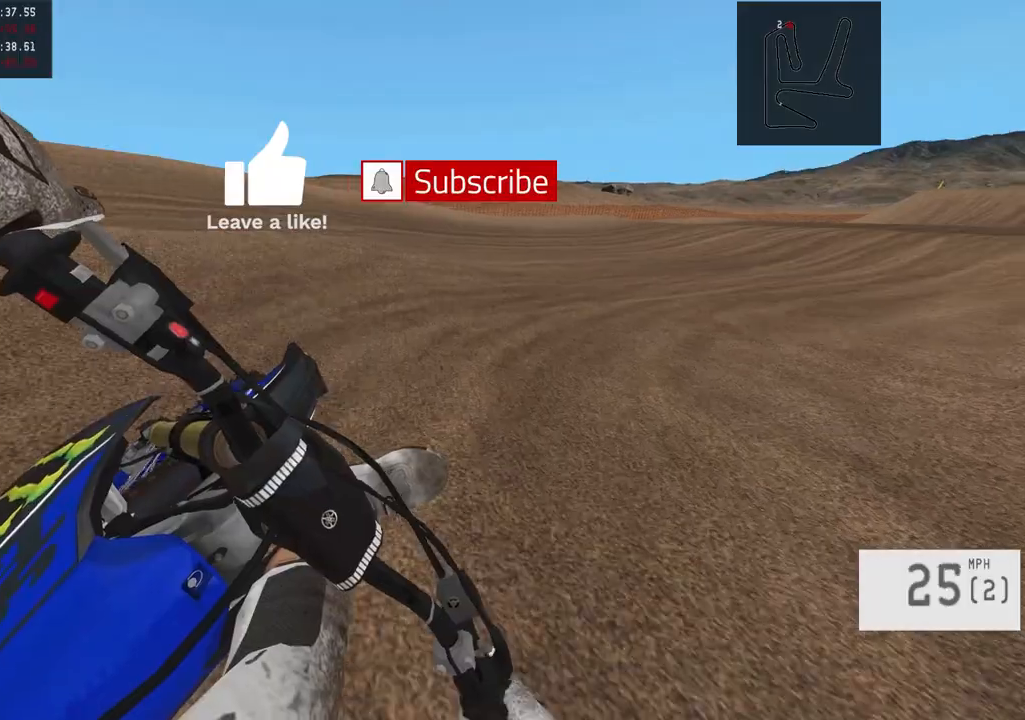
{"buttons": ["R2"], "left_stick": "center", "right_stick": "center", "events": [[200, "R2", "down"], [400, "left_stick", "center"]]}
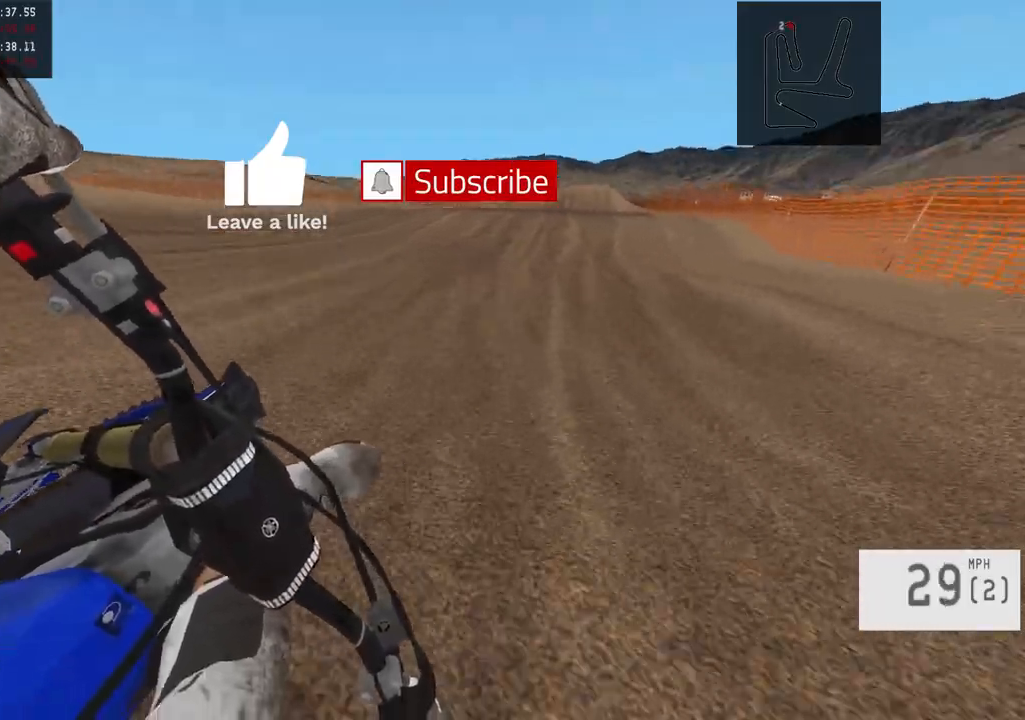
{"buttons": ["R2"], "left_stick": "left", "right_stick": "center", "events": [[317, "left_stick", "left"]]}
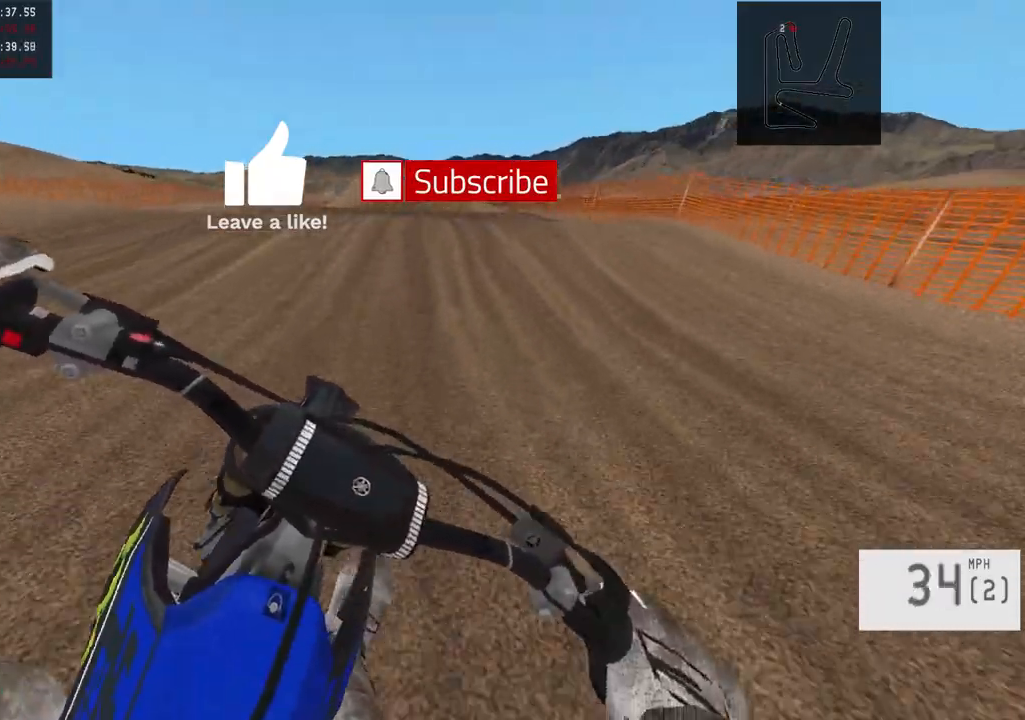
{"buttons": ["R2"], "left_stick": "center", "right_stick": "center", "events": [[50, "left_stick", "center"]]}
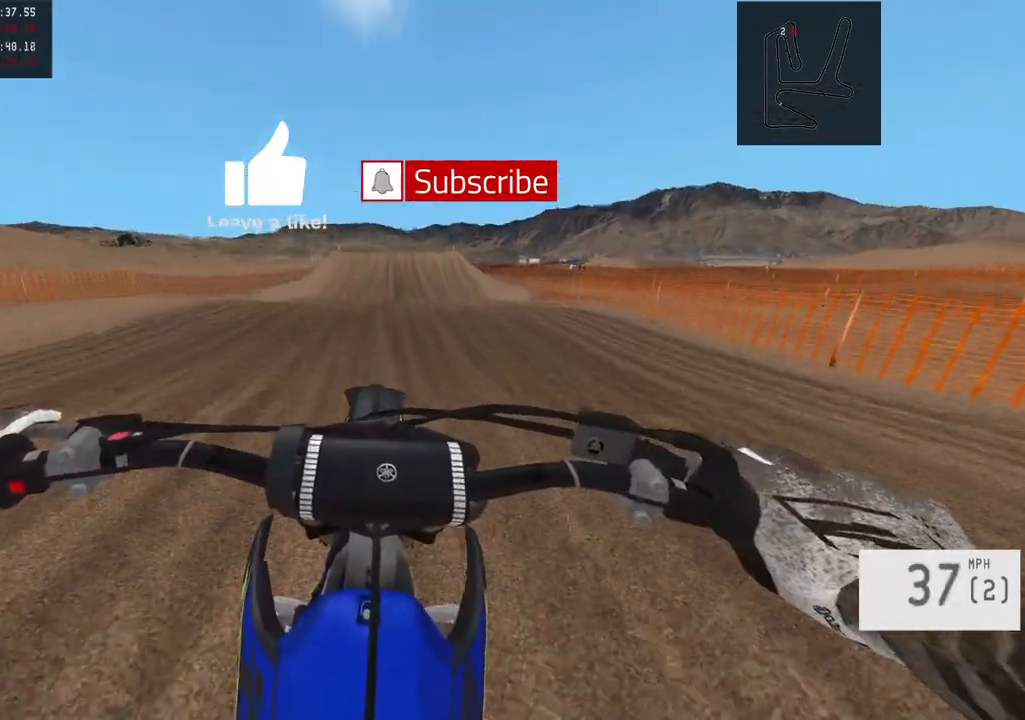
{"buttons": ["R2"], "left_stick": "center", "right_stick": "center", "events": [[50, "R2", "up"], [333, "left_stick", "right"], [383, "R2", "down"], [450, "left_stick", "center"]]}
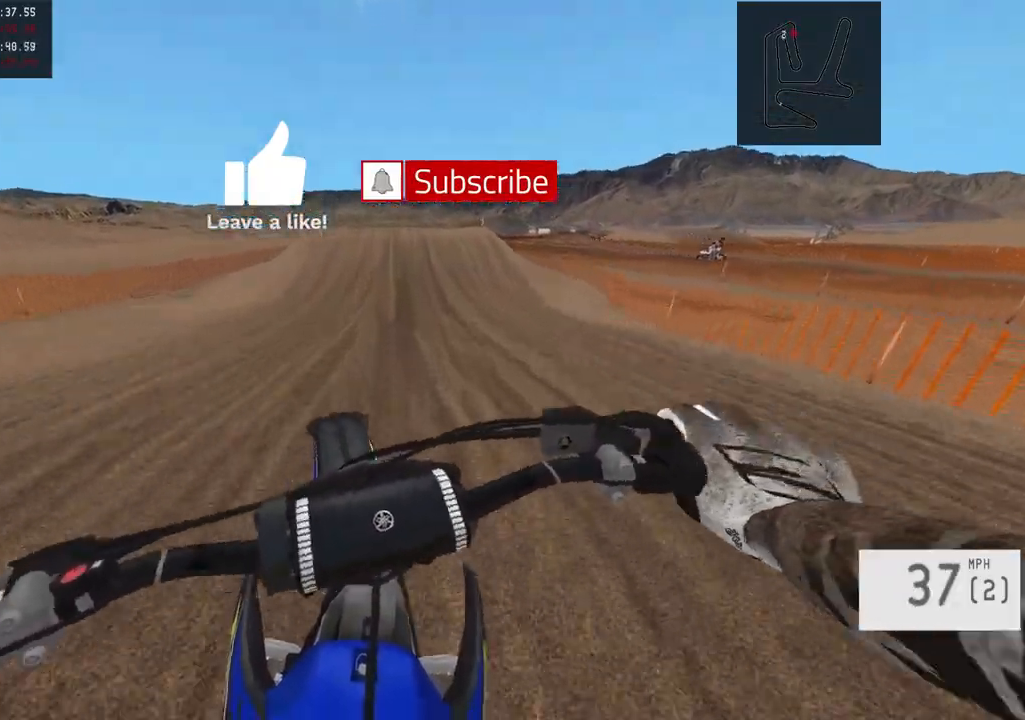
{"buttons": ["R2"], "left_stick": "center", "right_stick": "center", "events": []}
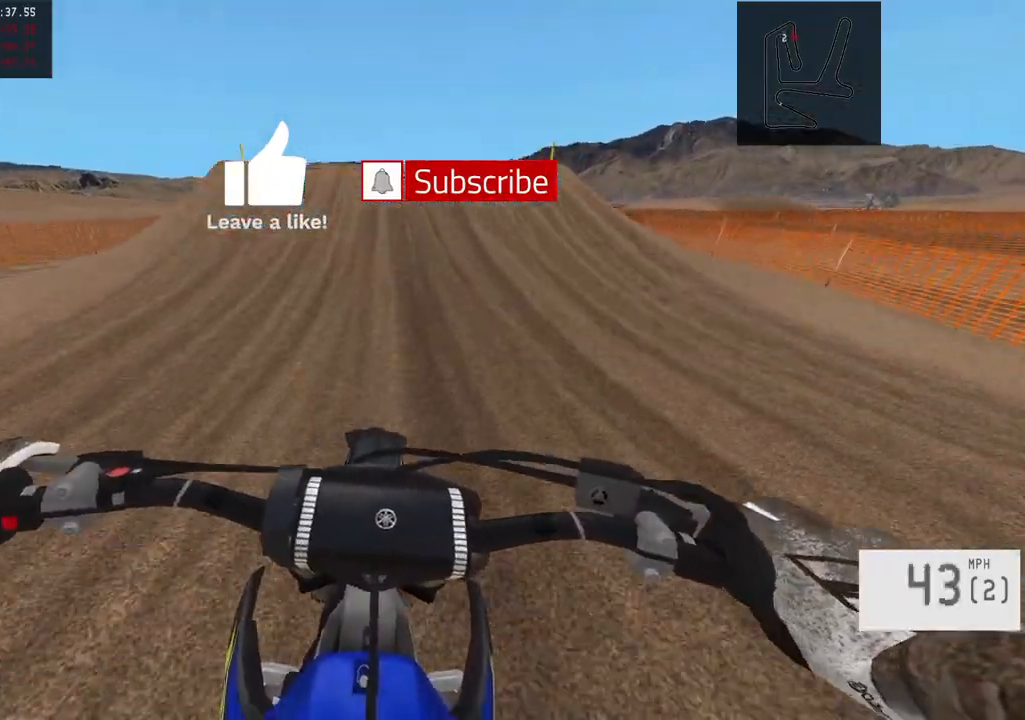
{"buttons": ["R2"], "left_stick": "right", "right_stick": "right", "events": [[383, "left_stick", "right"], [383, "right_stick", "right"]]}
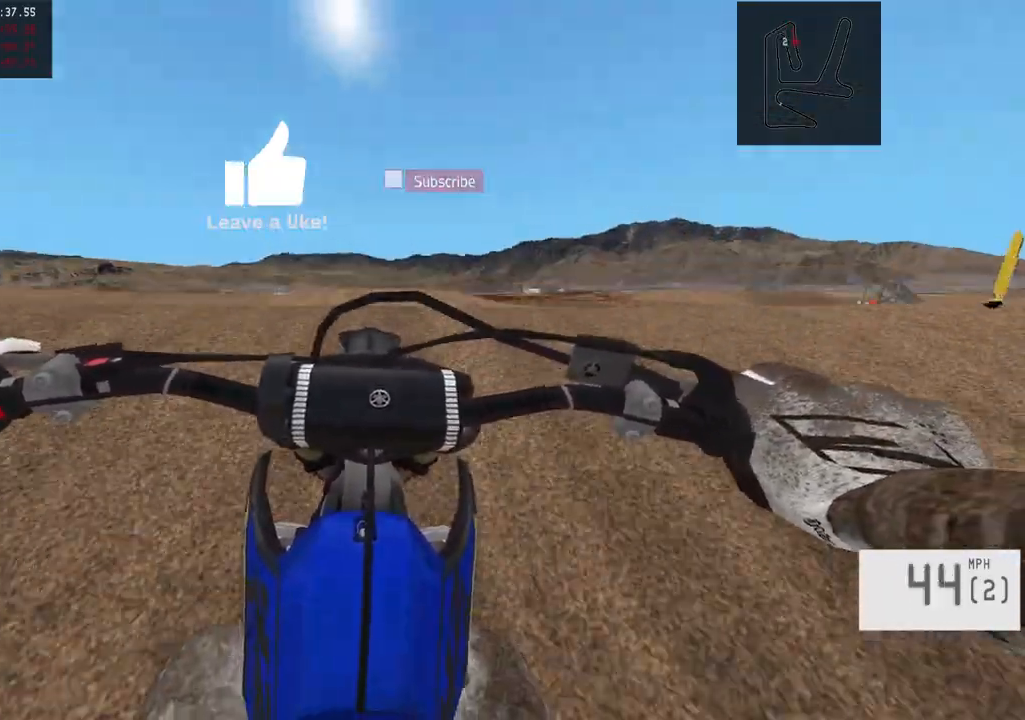
{"buttons": ["R2"], "left_stick": "center", "right_stick": "center", "events": [[383, "right_stick", "center"], [467, "left_stick", "center"]]}
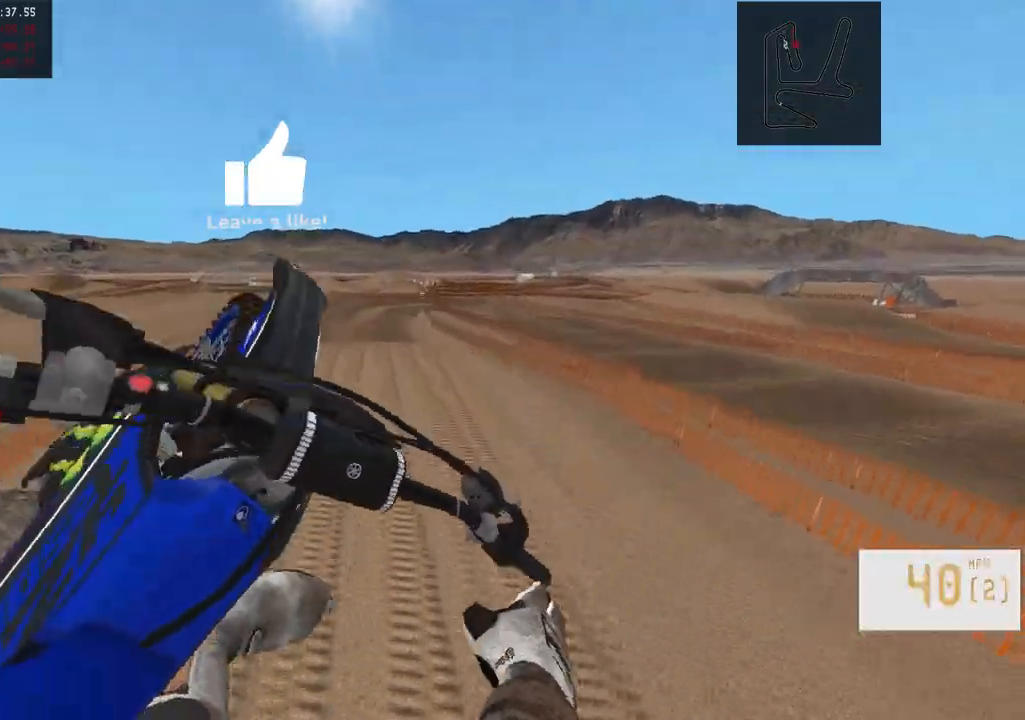
{"buttons": ["R2"], "left_stick": "center", "right_stick": "center", "events": [[317, "R3", "down"], [400, "R3", "up"]]}
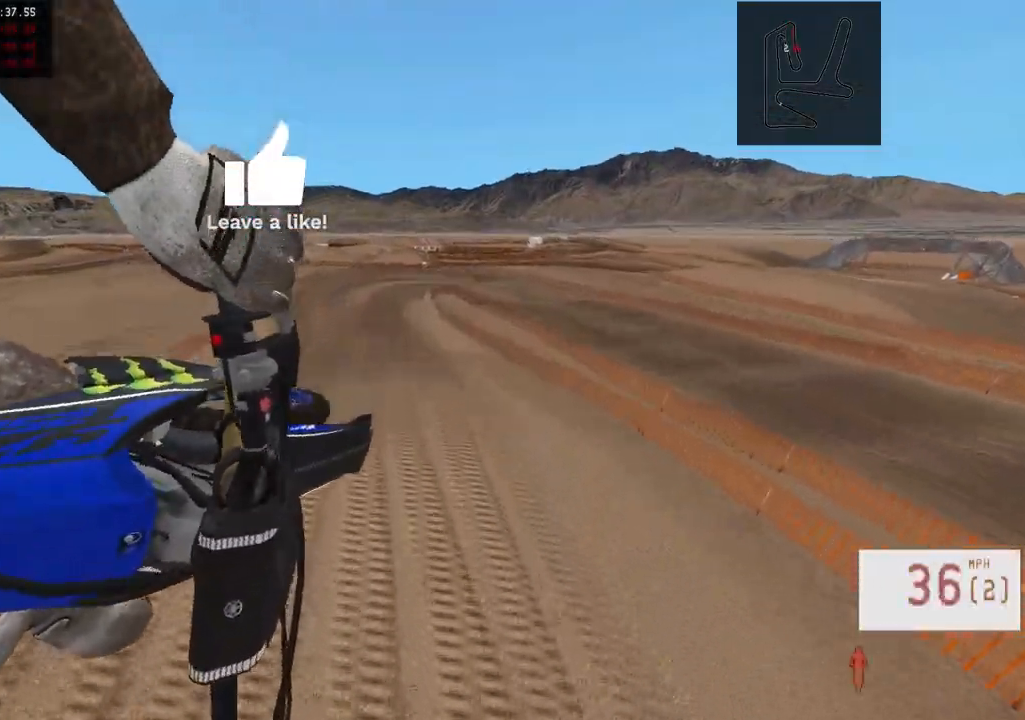
{"buttons": ["R2"], "left_stick": "center", "right_stick": "down-left", "events": [[100, "R2", "up"], [133, "right_stick", "down"], [183, "right_stick", "down-left"], [233, "R2", "down"]]}
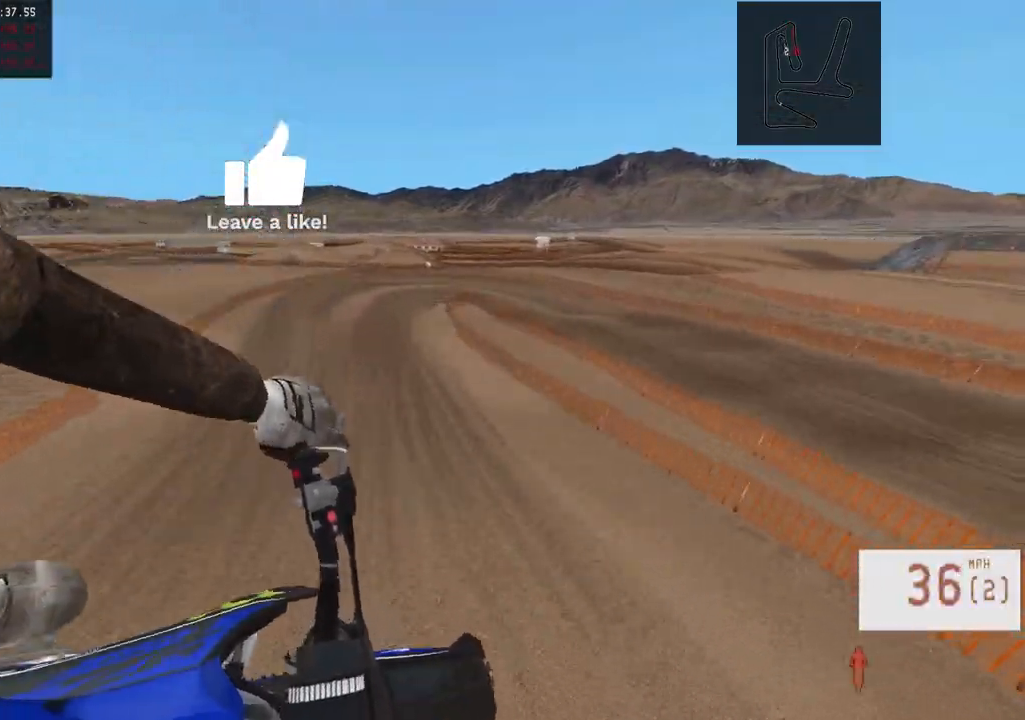
{"buttons": ["R2"], "left_stick": "center", "right_stick": "down-left", "events": []}
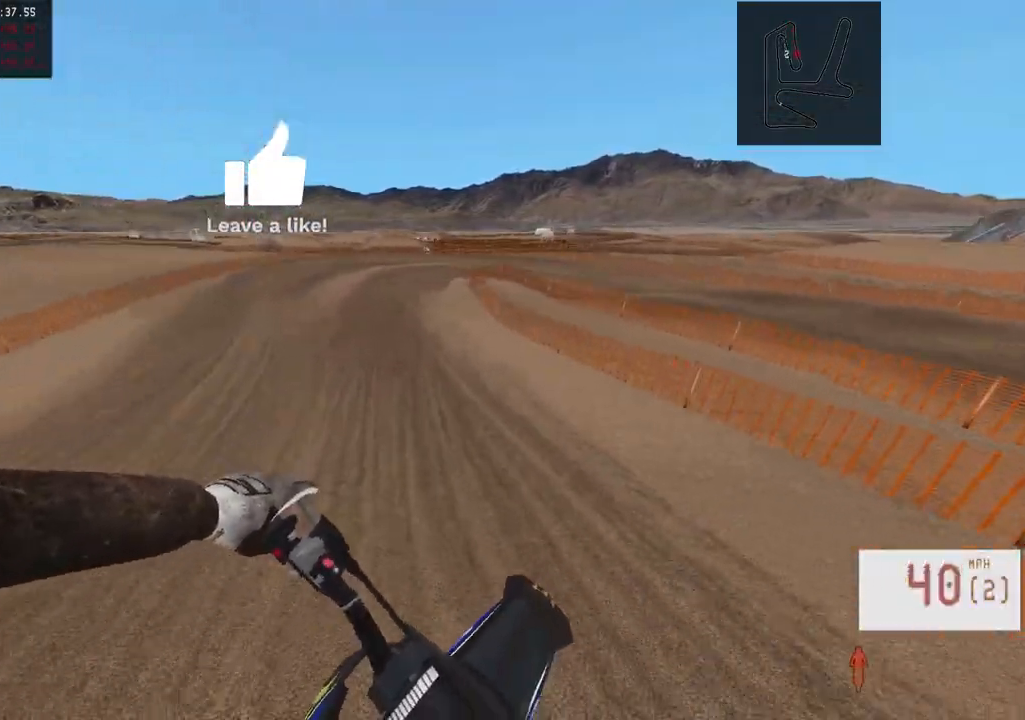
{"buttons": [], "left_stick": "center", "right_stick": "center", "events": [[133, "left_stick", "left"], [283, "R2", "up"], [283, "right_stick", "center"], [383, "left_stick", "center"], [433, "SQUARE", "down"], [500, "SQUARE", "up"]]}